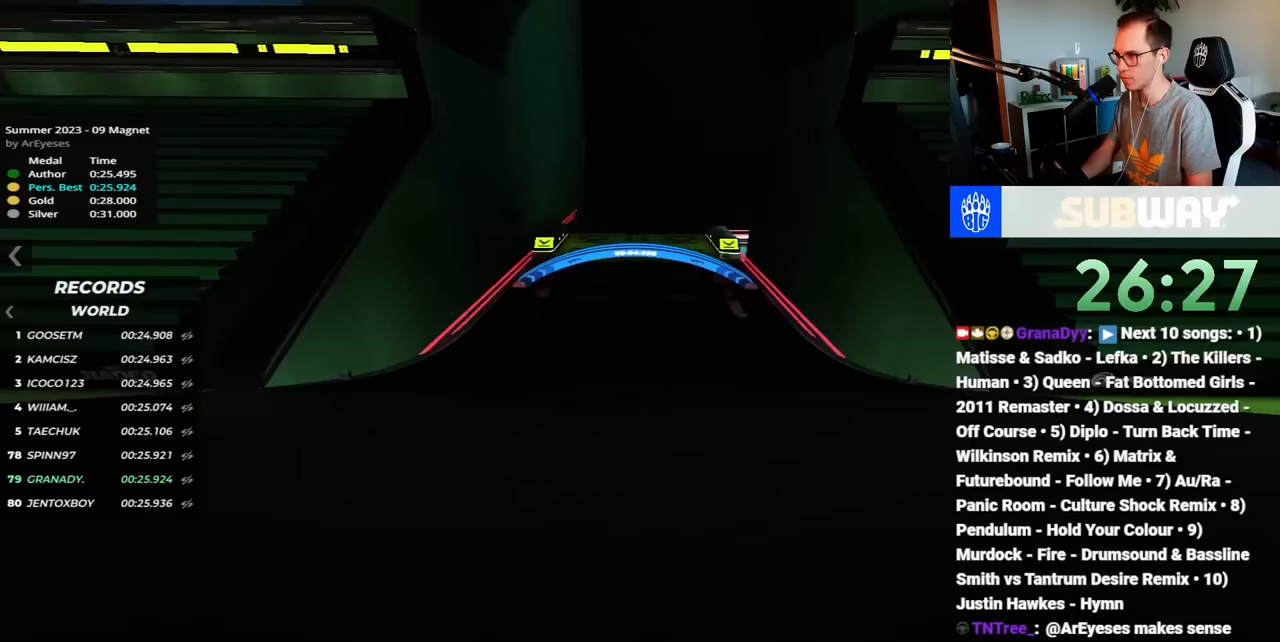
Gameplay with keyboard; each line is a JSON object with the keys held at the frame after it. "events" lists presses ("down") and releases ("up") of "down", "left", "right" and "up" between this image and that frame as [ms after this image, input, new state], when the widget could be followed in between. No other keys are recorded. Mouse input is not recorded.
{"keys": ["up"], "events": []}
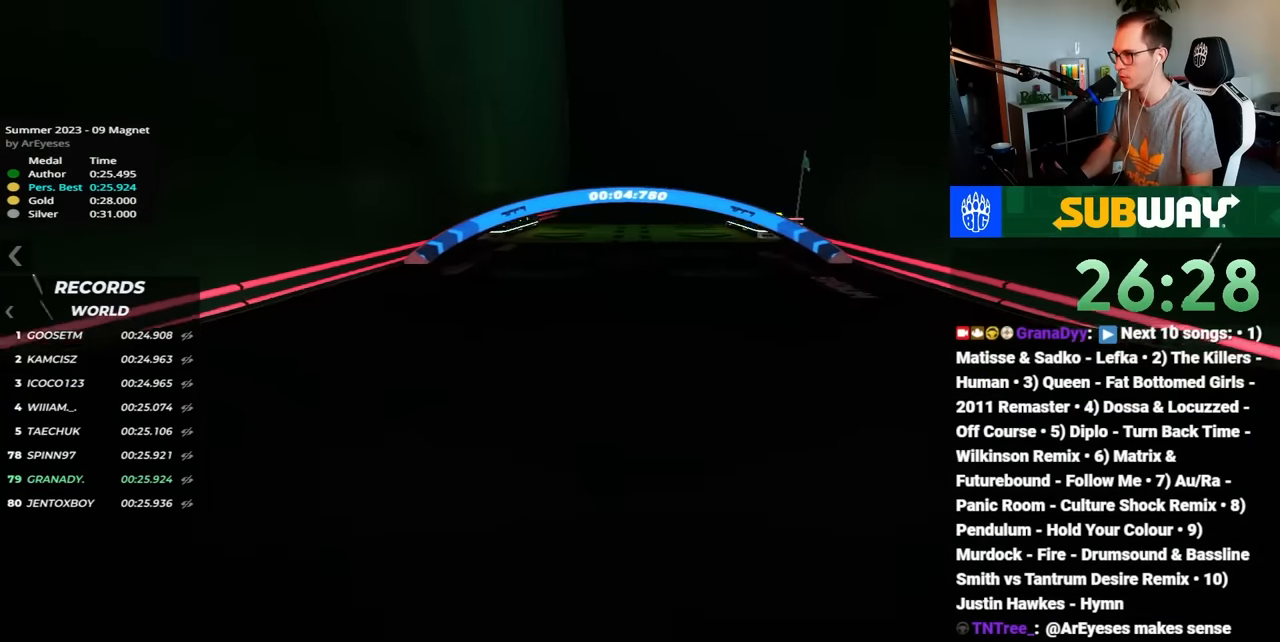
{"keys": ["up"], "events": []}
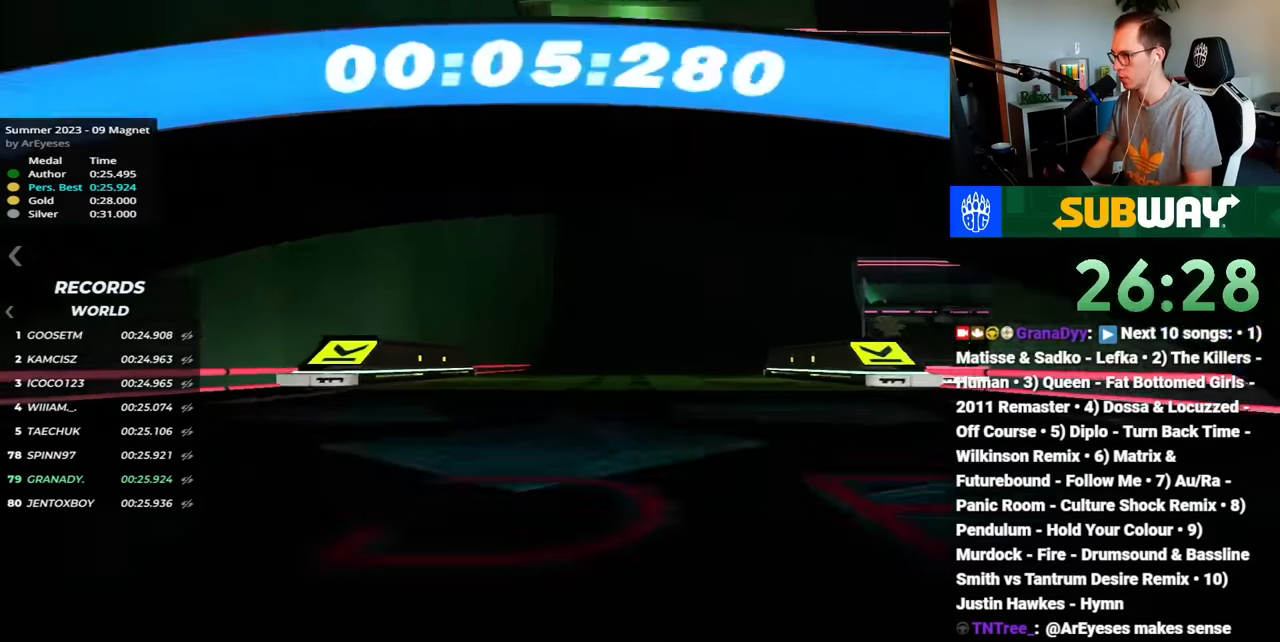
{"keys": ["up"], "events": []}
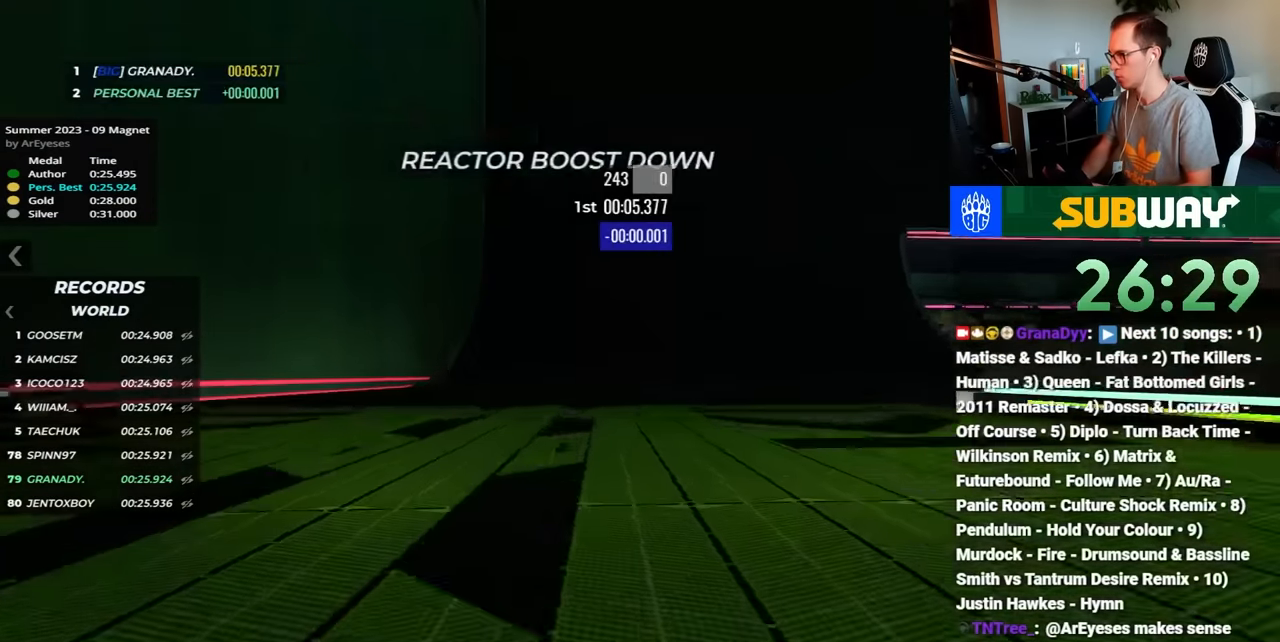
{"keys": ["right", "up"], "events": [[67, "right", "down"]]}
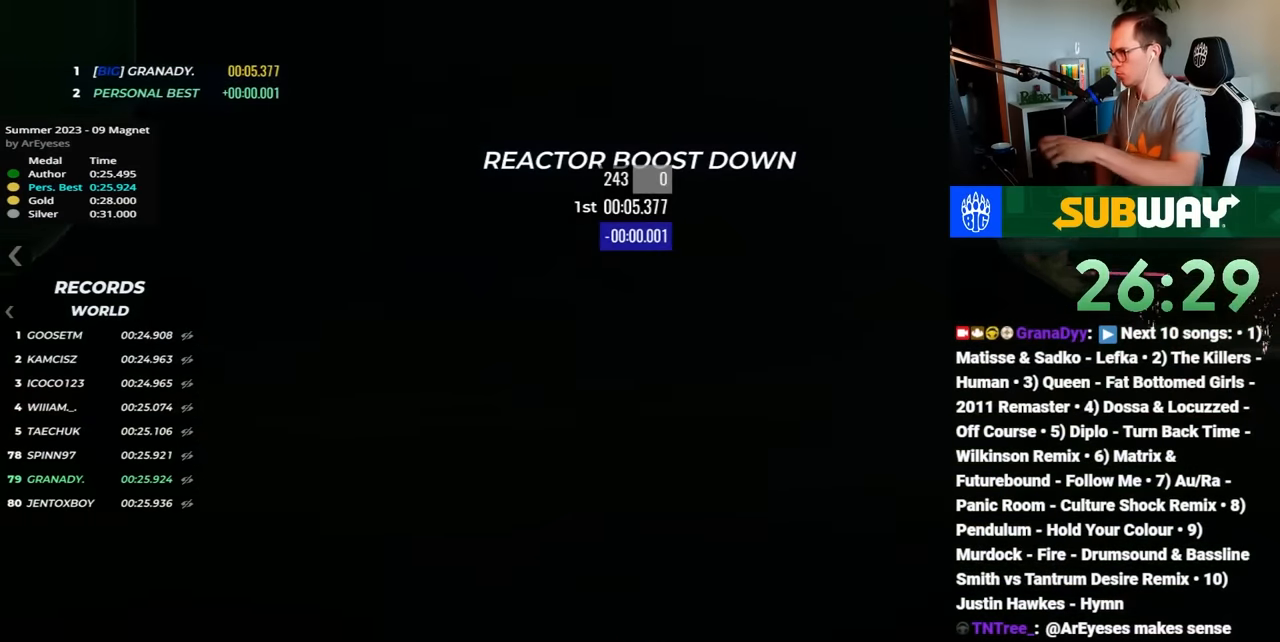
{"keys": ["down", "right", "up"], "events": [[317, "down", "down"]]}
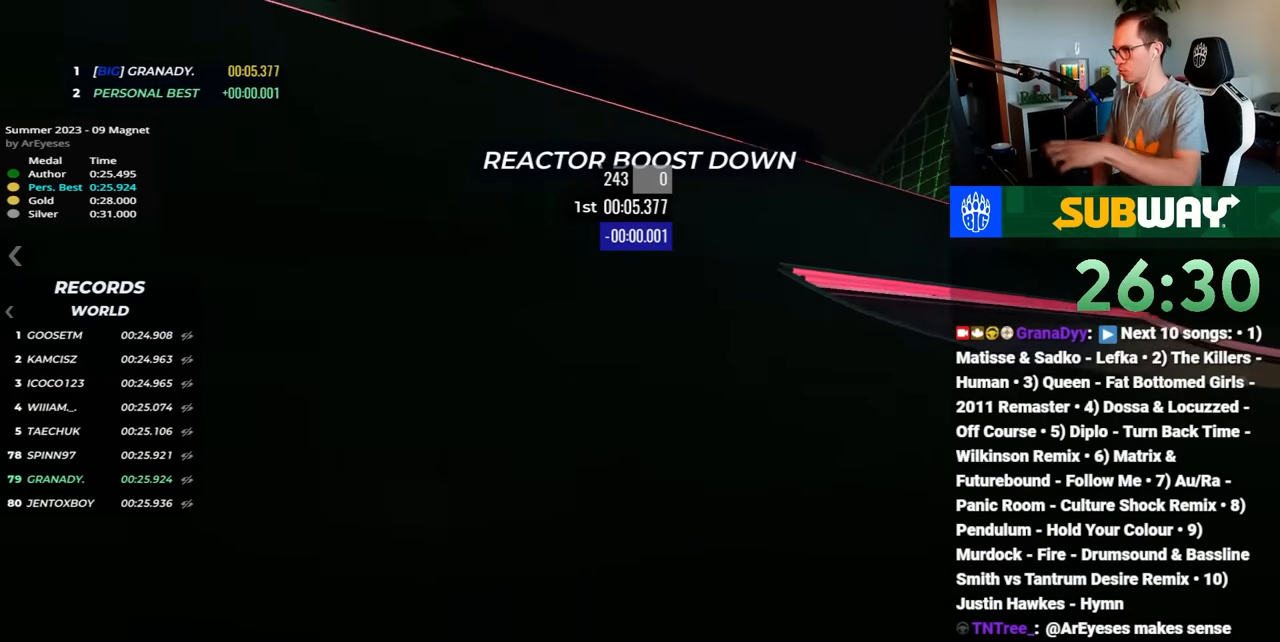
{"keys": ["right", "up"], "events": [[450, "down", "up"]]}
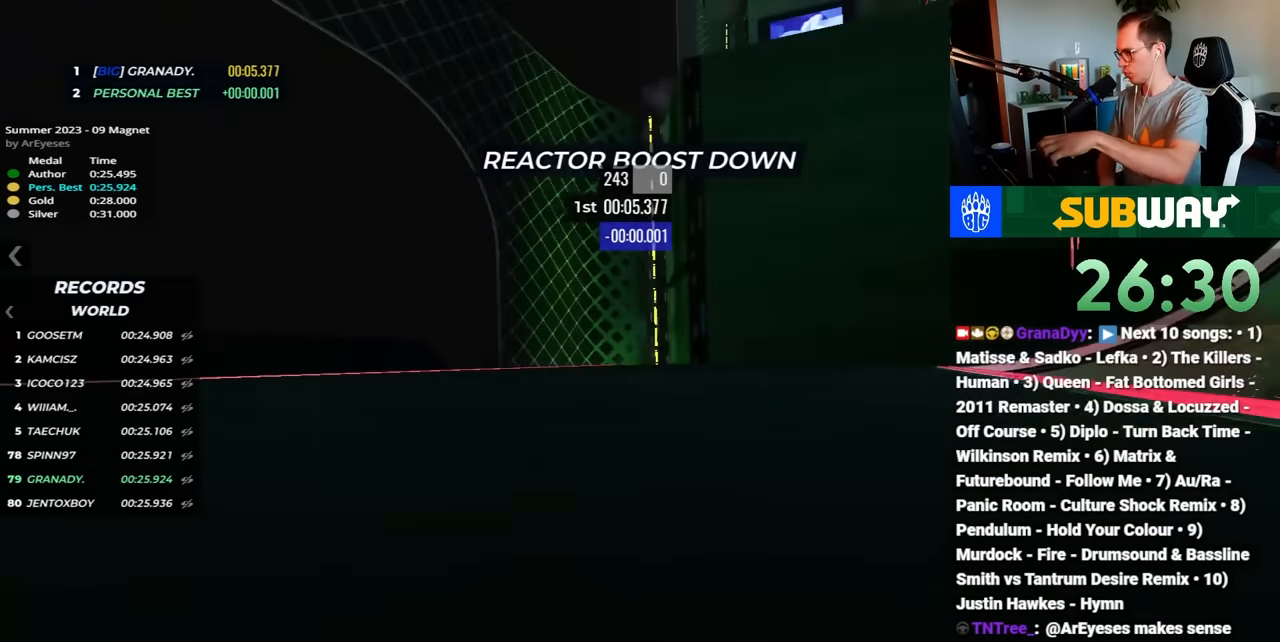
{"keys": ["right", "up"], "events": []}
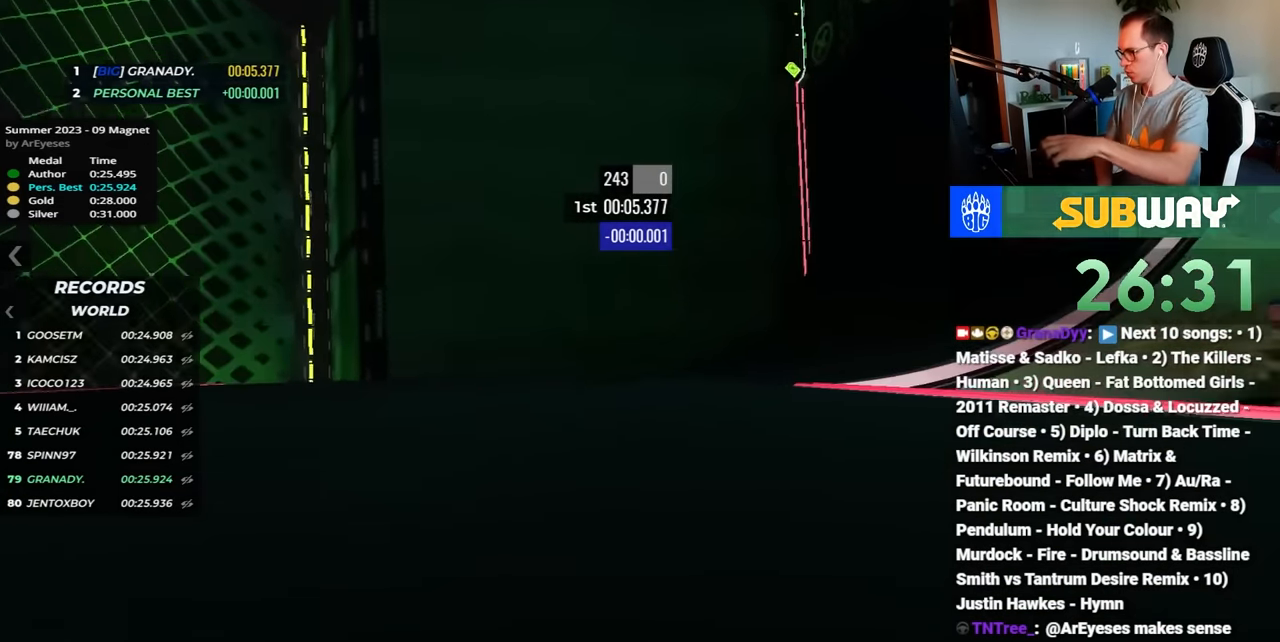
{"keys": ["right", "up"], "events": []}
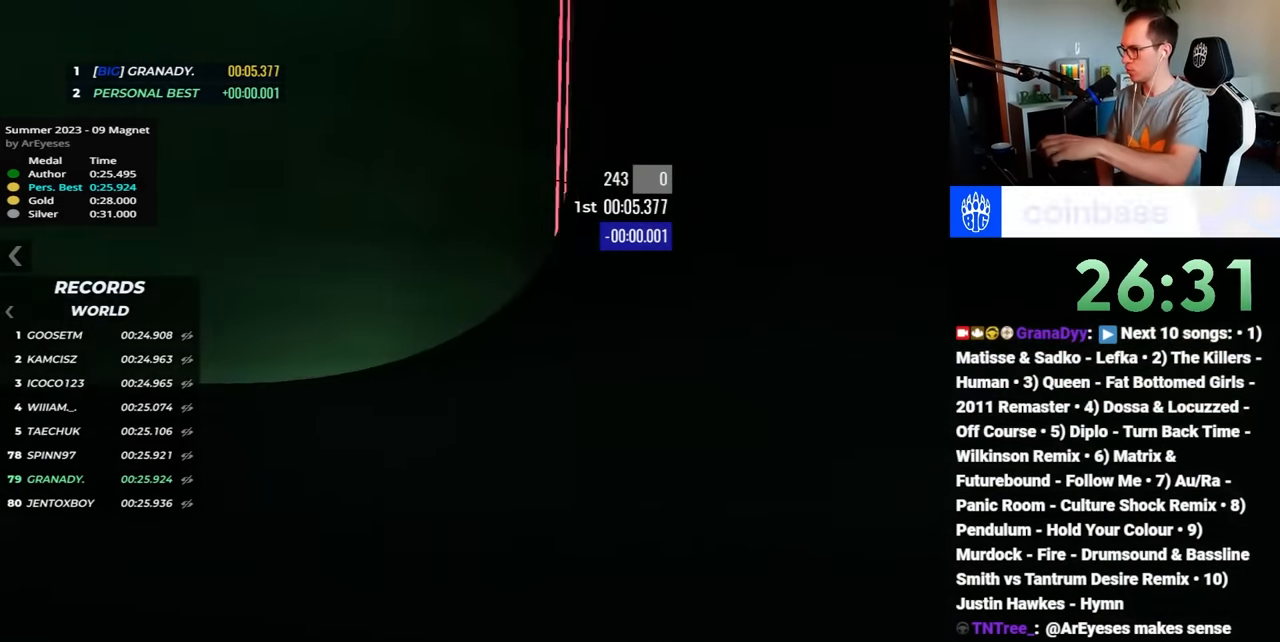
{"keys": ["right", "up"], "events": []}
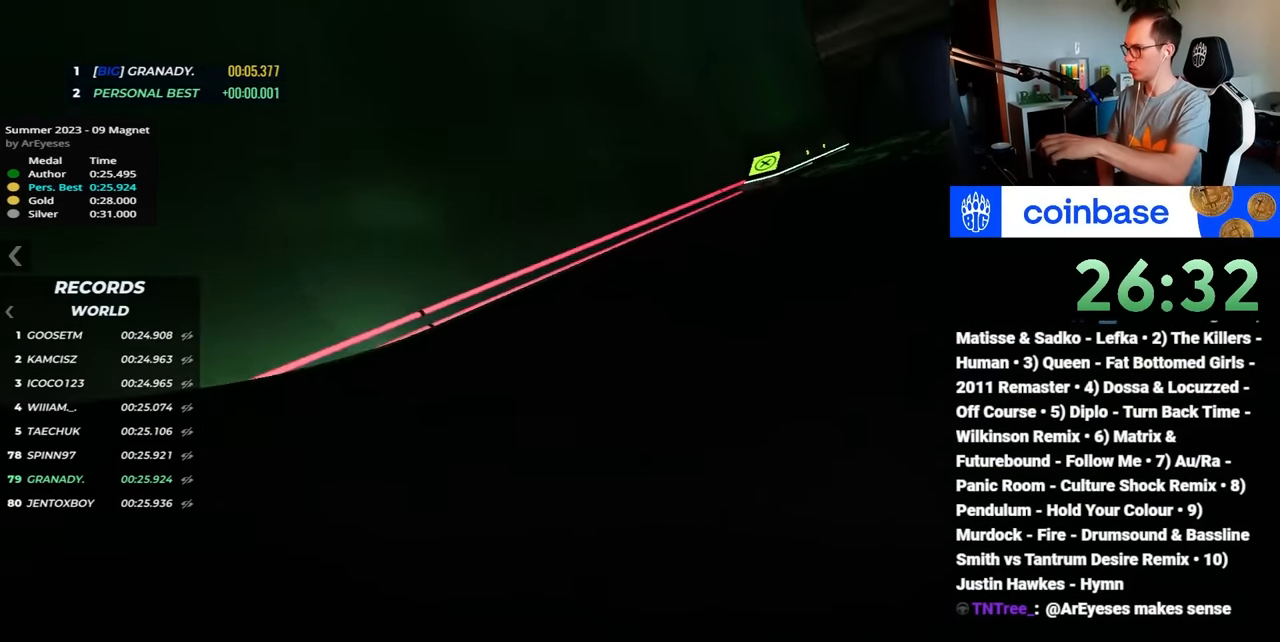
{"keys": ["right", "up"], "events": [[233, "up", "up"], [333, "up", "down"]]}
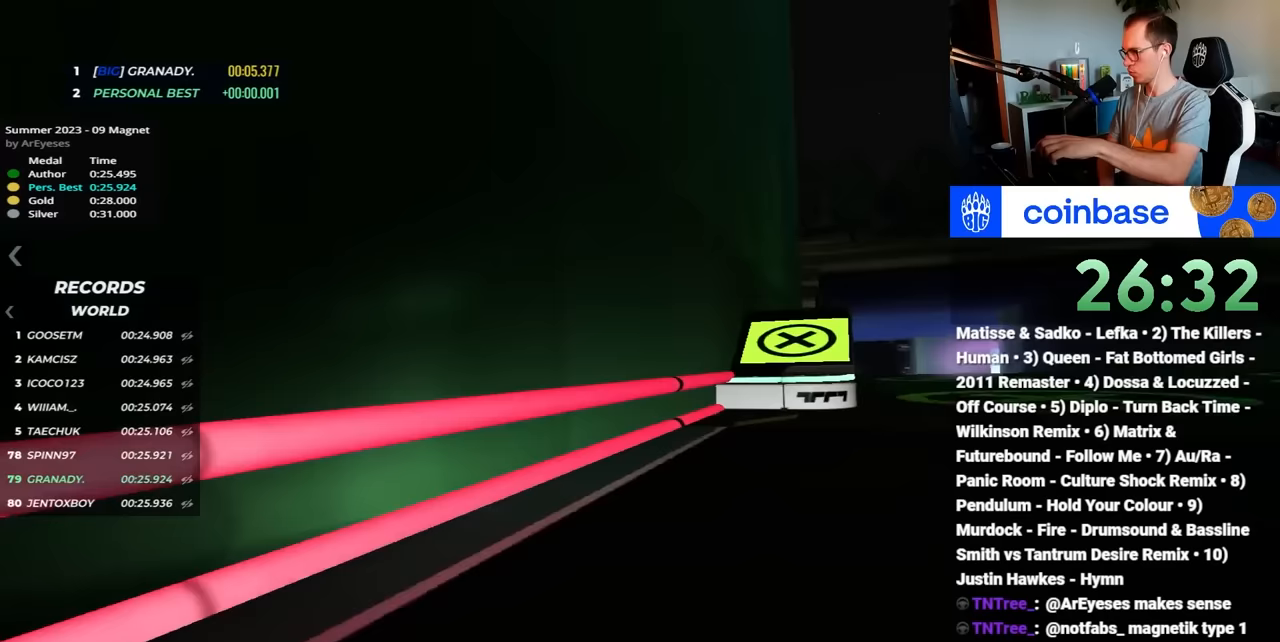
{"keys": ["right", "up"], "events": []}
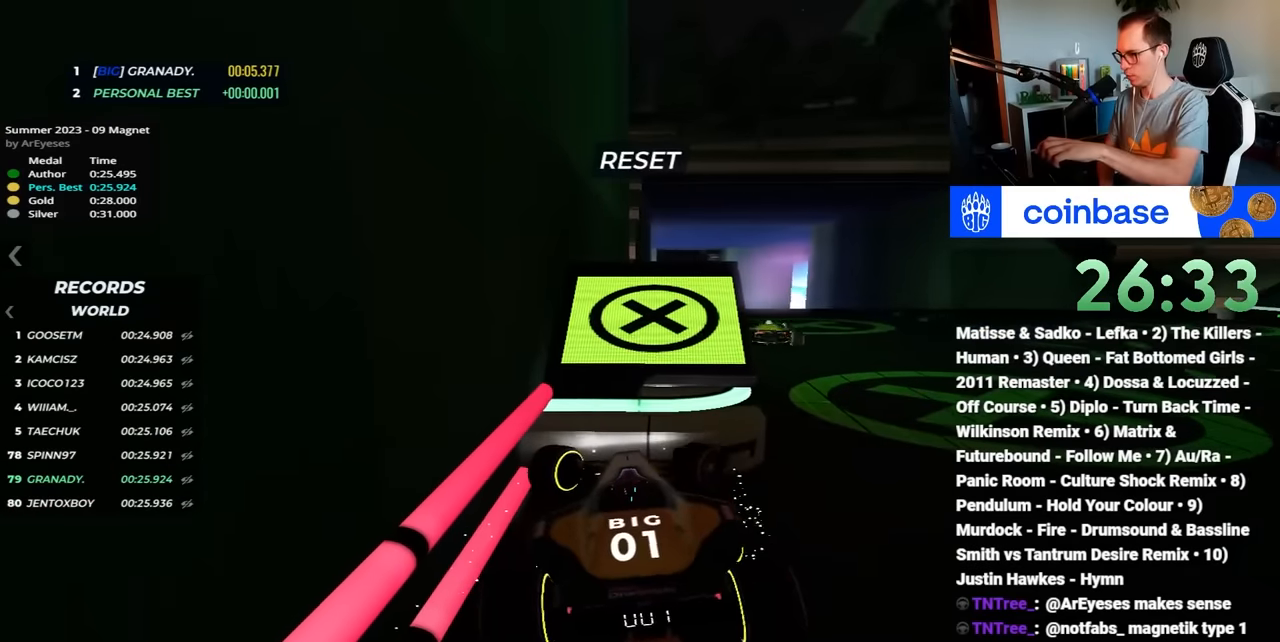
{"keys": [], "events": [[450, "right", "up"], [450, "up", "up"]]}
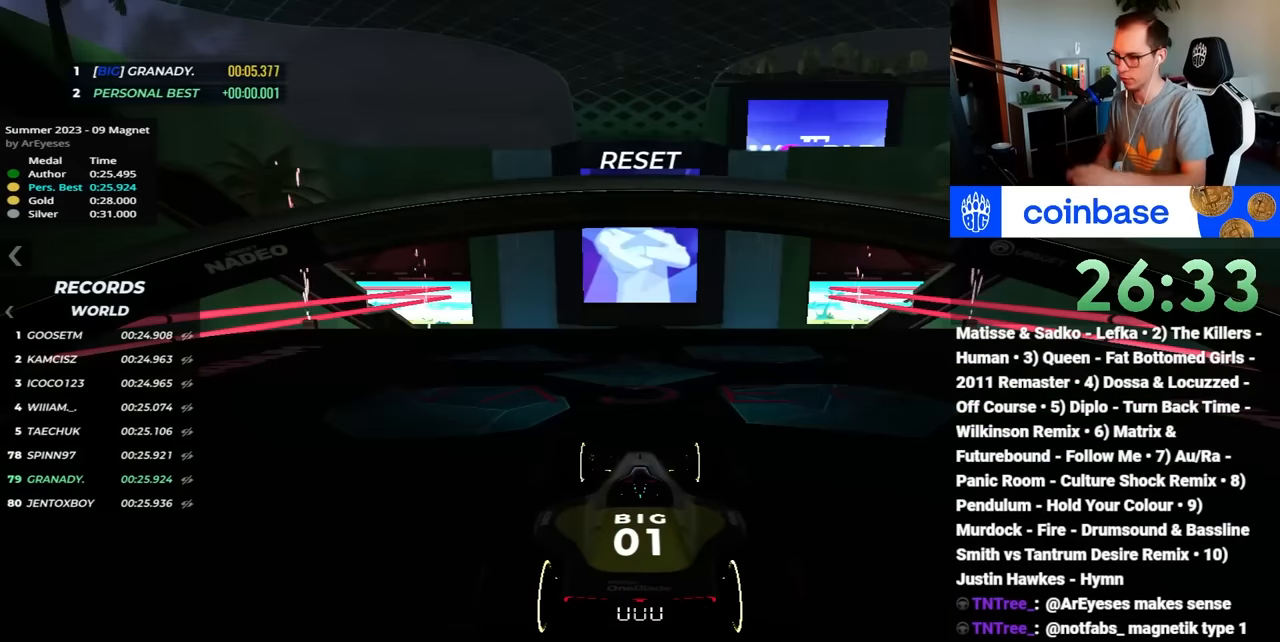
{"keys": [], "events": []}
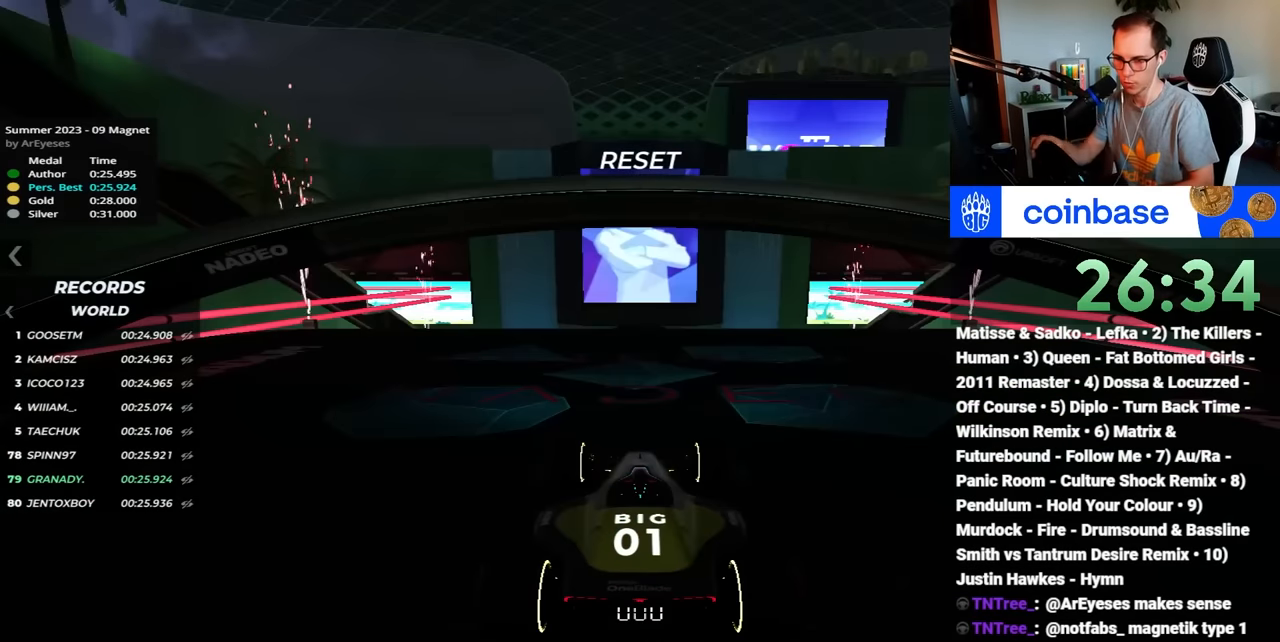
{"keys": [], "events": []}
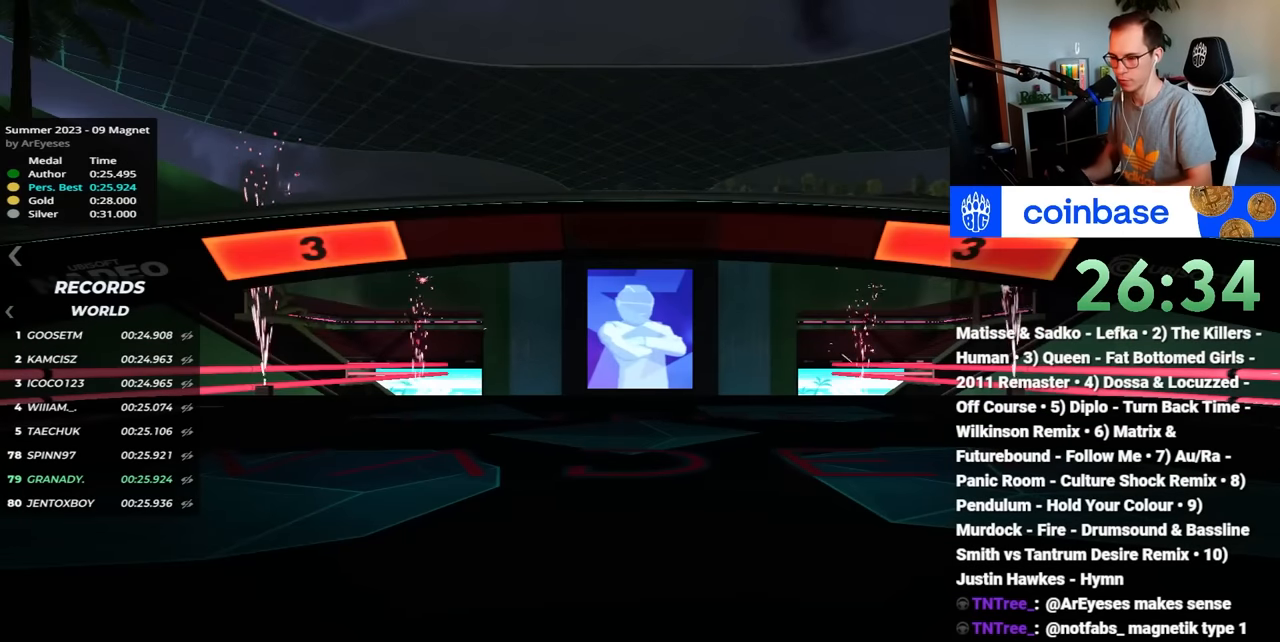
{"keys": [], "events": []}
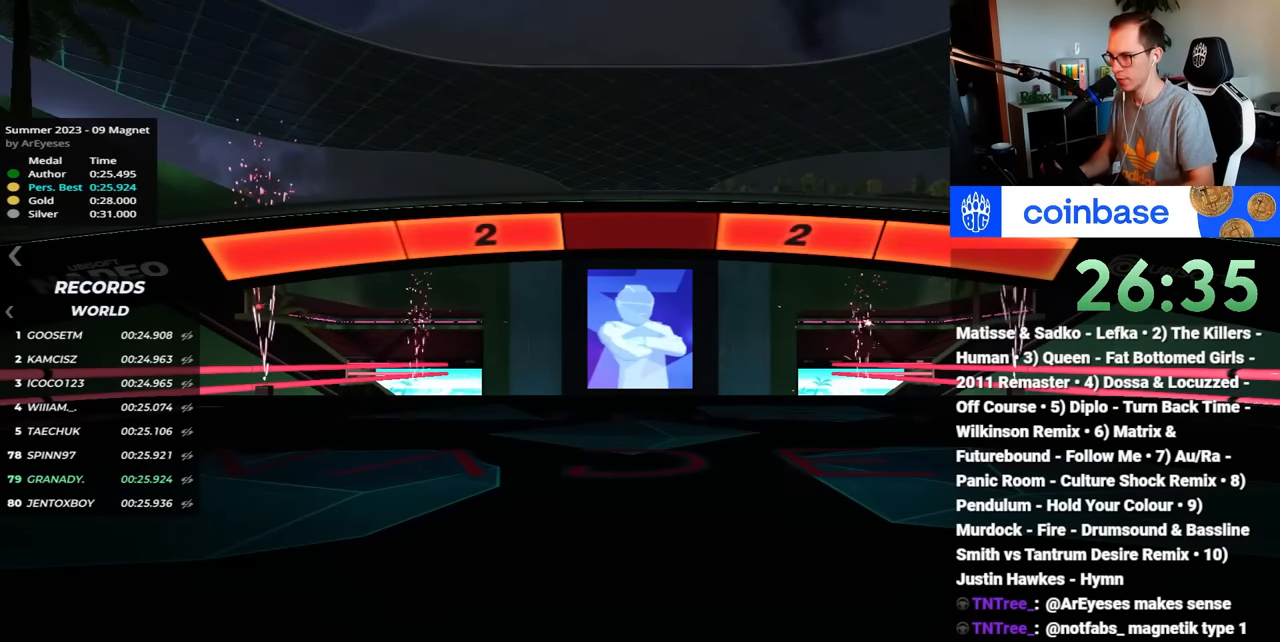
{"keys": [], "events": []}
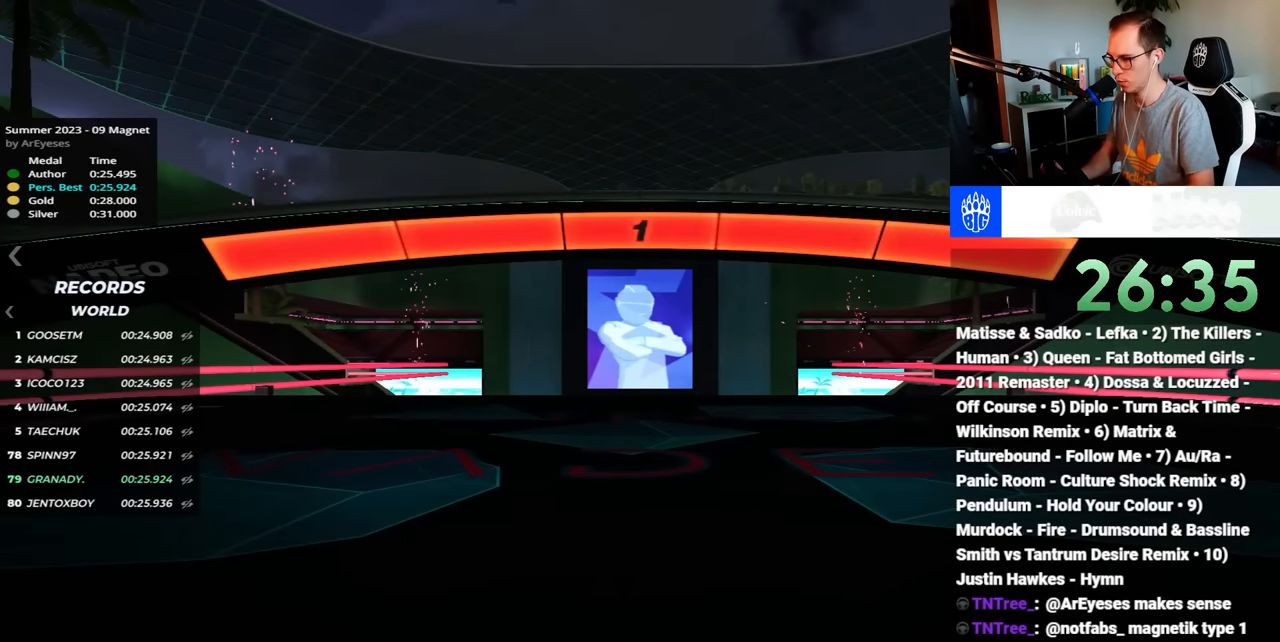
{"keys": ["up"], "events": [[17, "up", "down"]]}
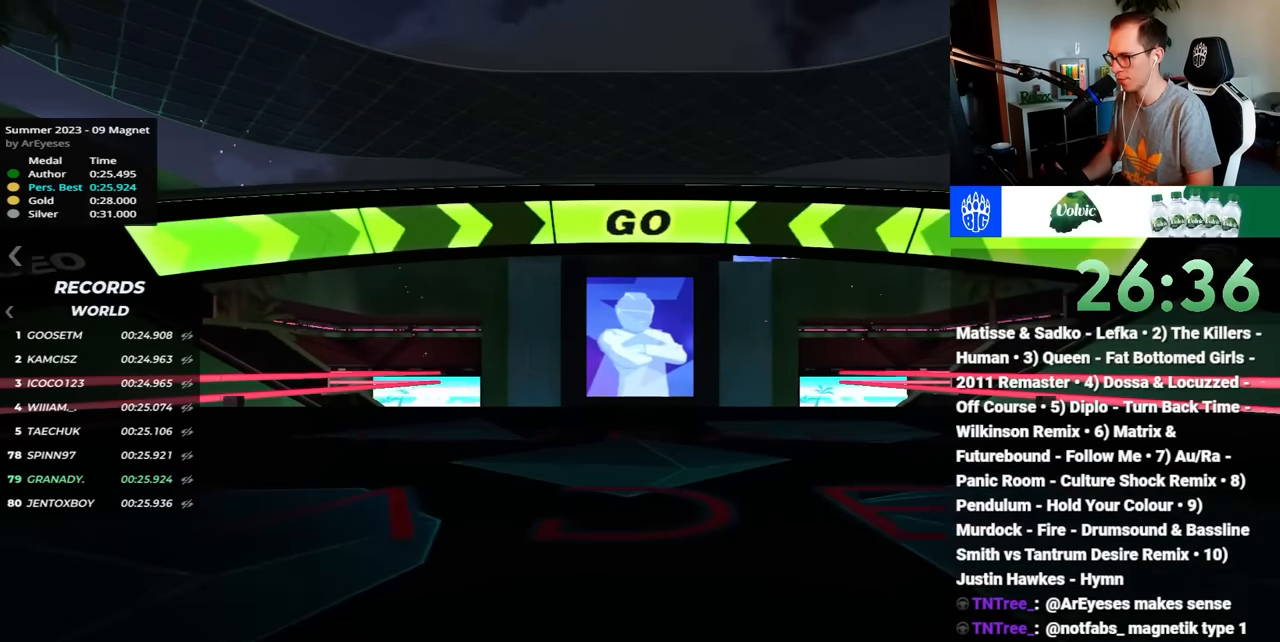
{"keys": ["up"], "events": []}
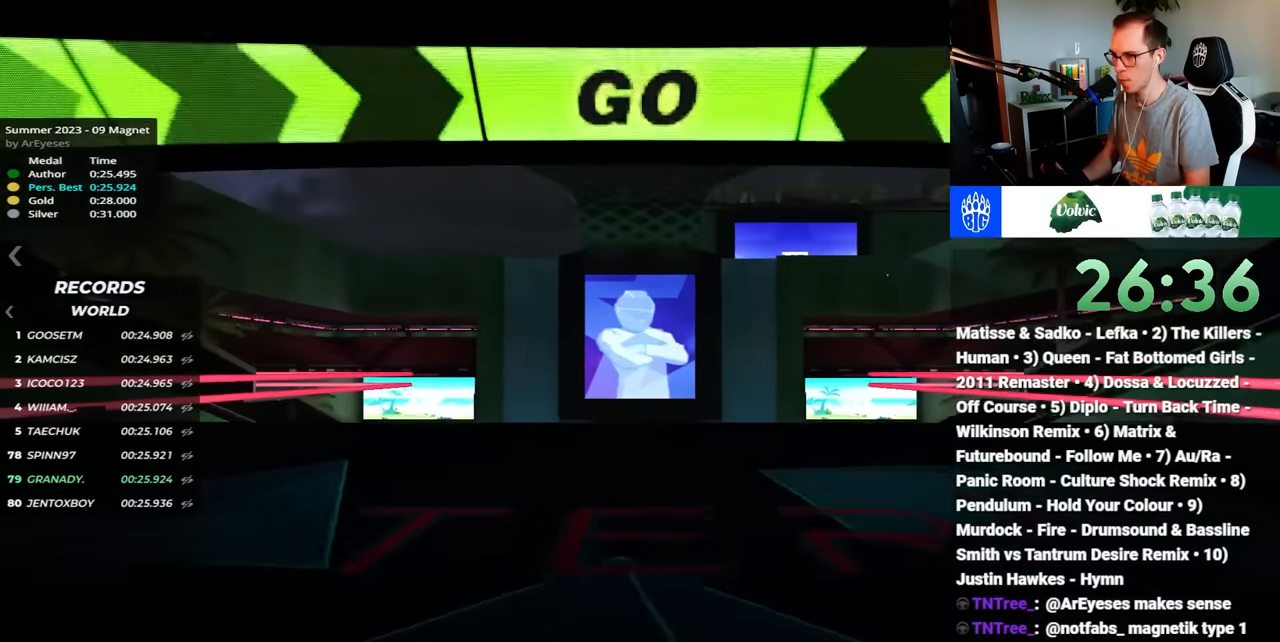
{"keys": ["up"], "events": []}
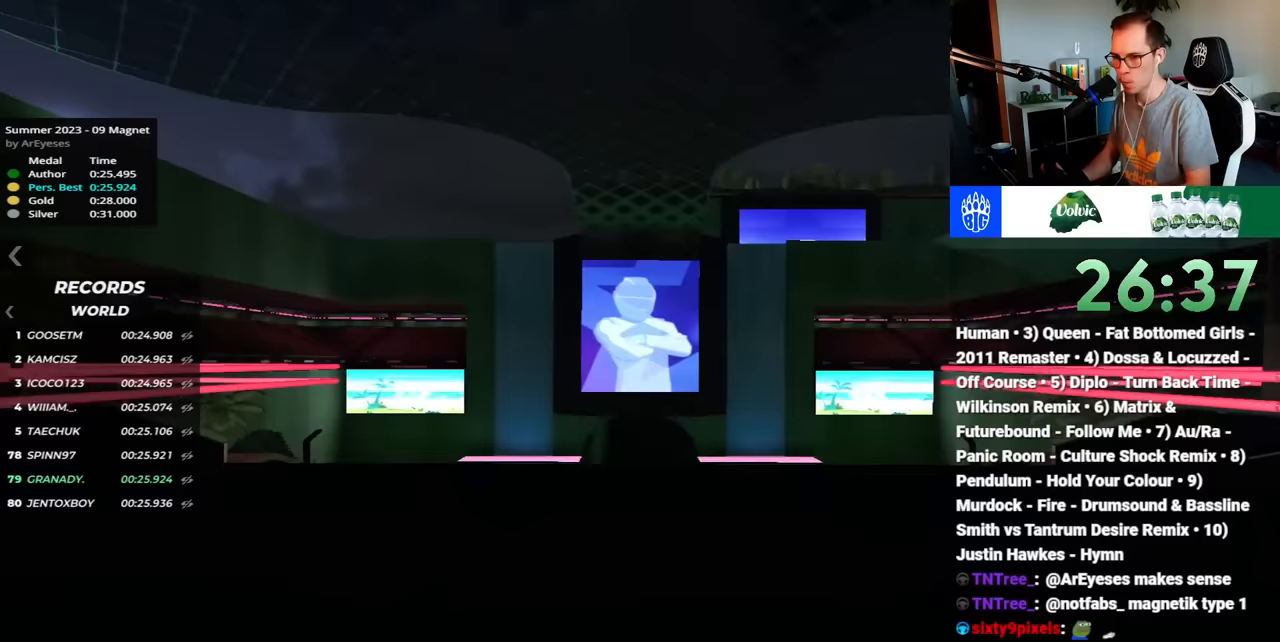
{"keys": ["up"], "events": []}
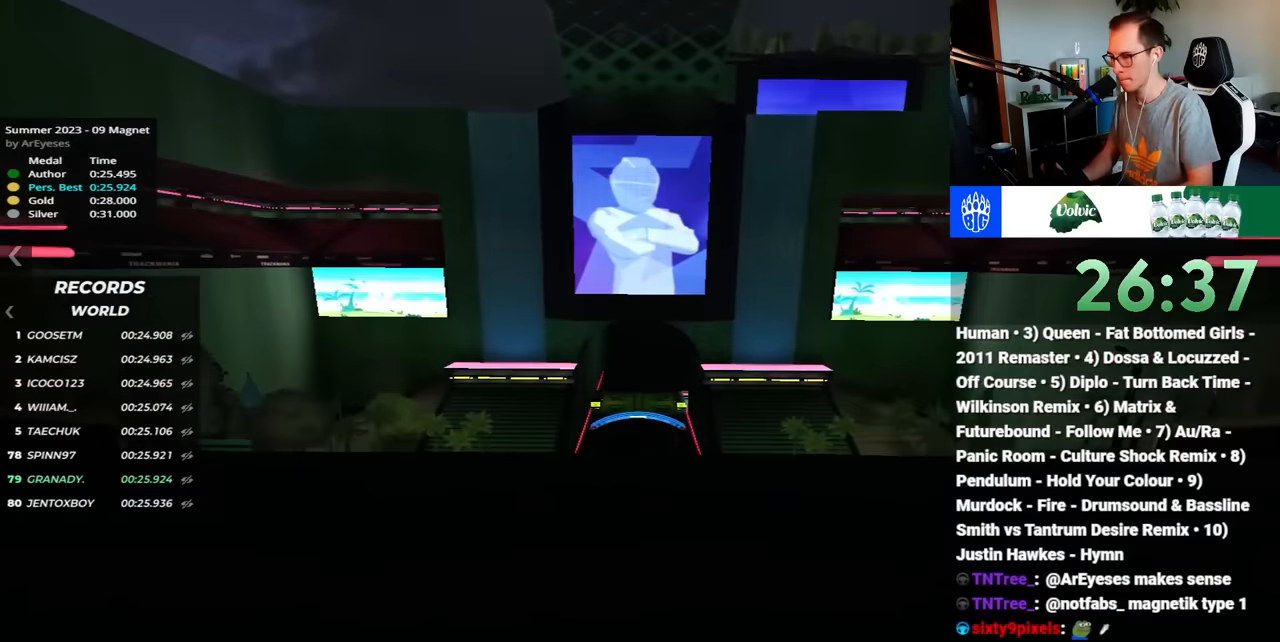
{"keys": ["up"], "events": []}
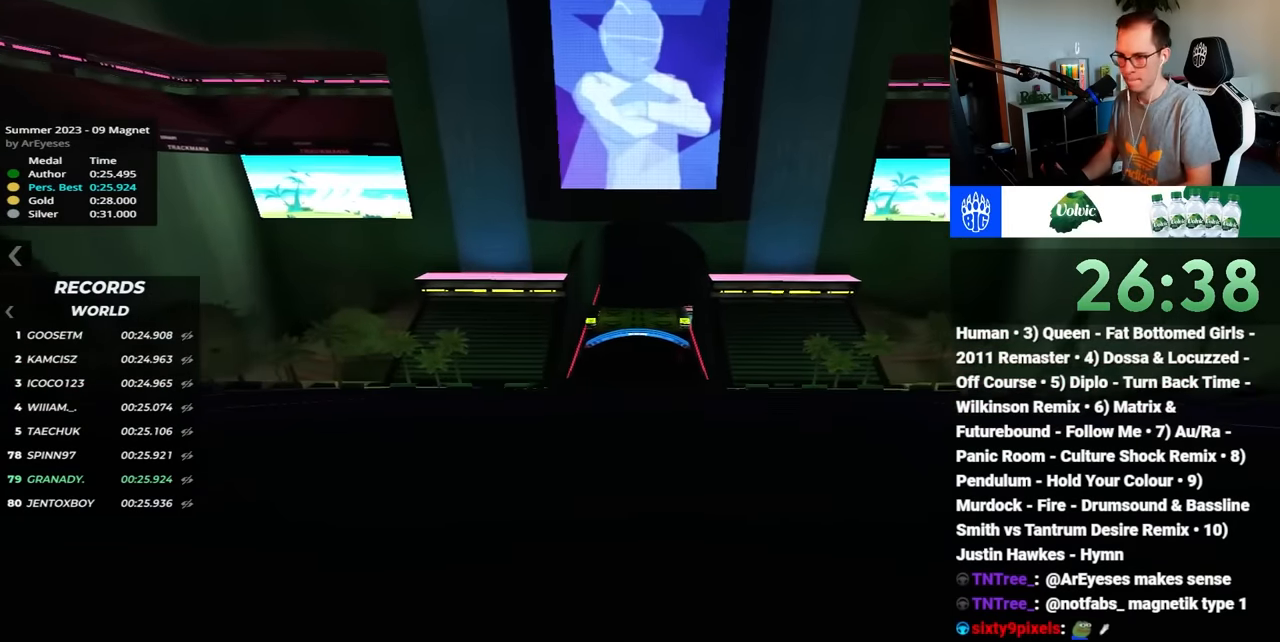
{"keys": ["up"], "events": []}
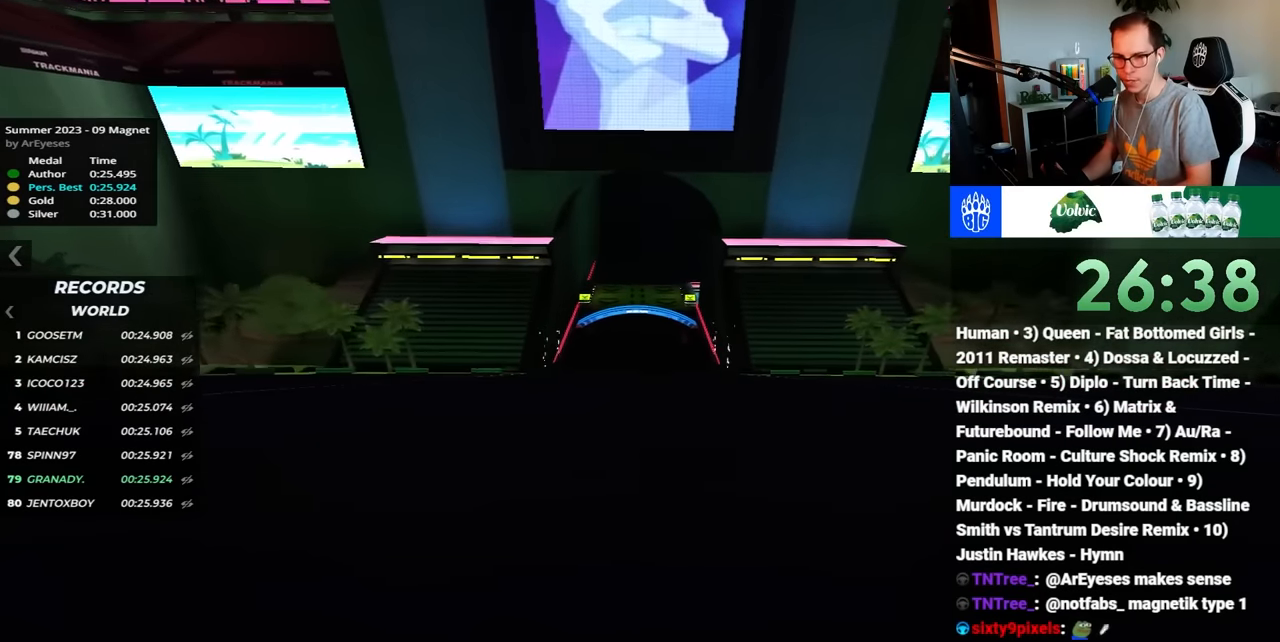
{"keys": ["up"], "events": []}
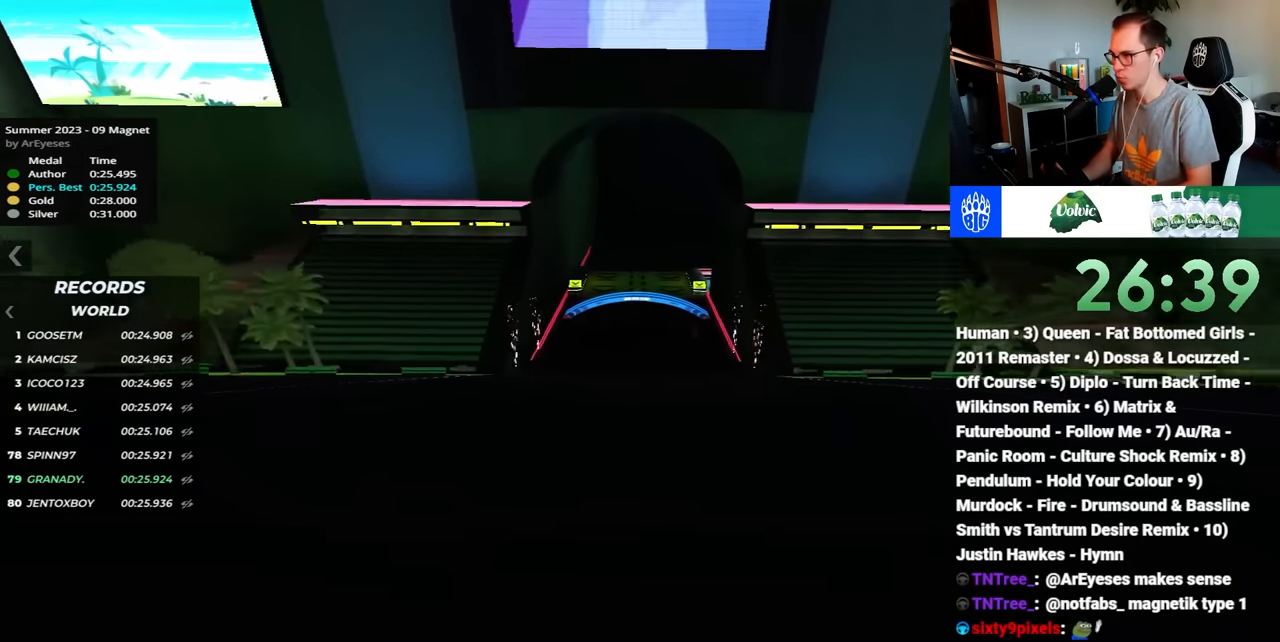
{"keys": ["up"], "events": []}
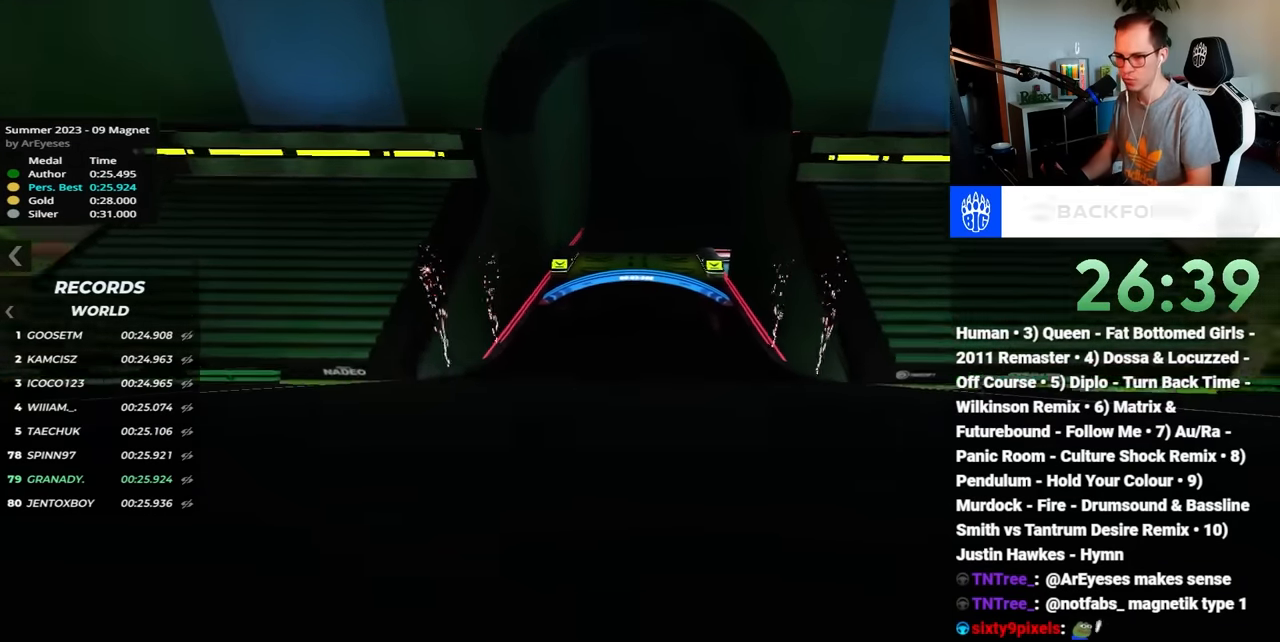
{"keys": ["up"], "events": []}
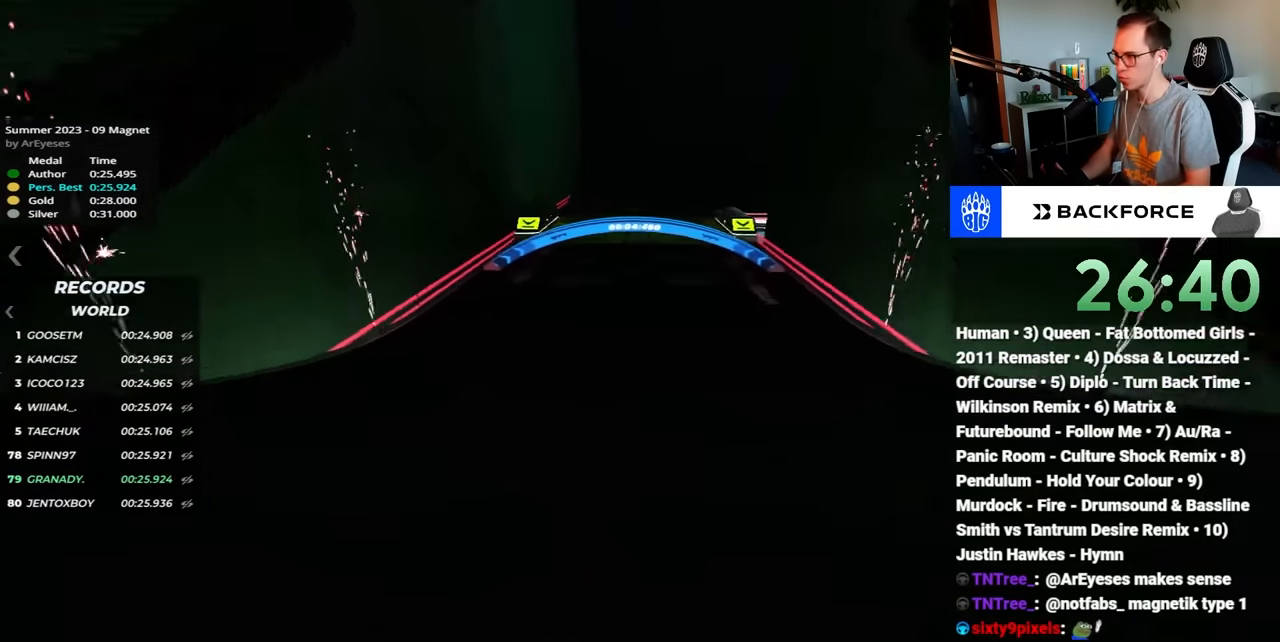
{"keys": ["up"], "events": []}
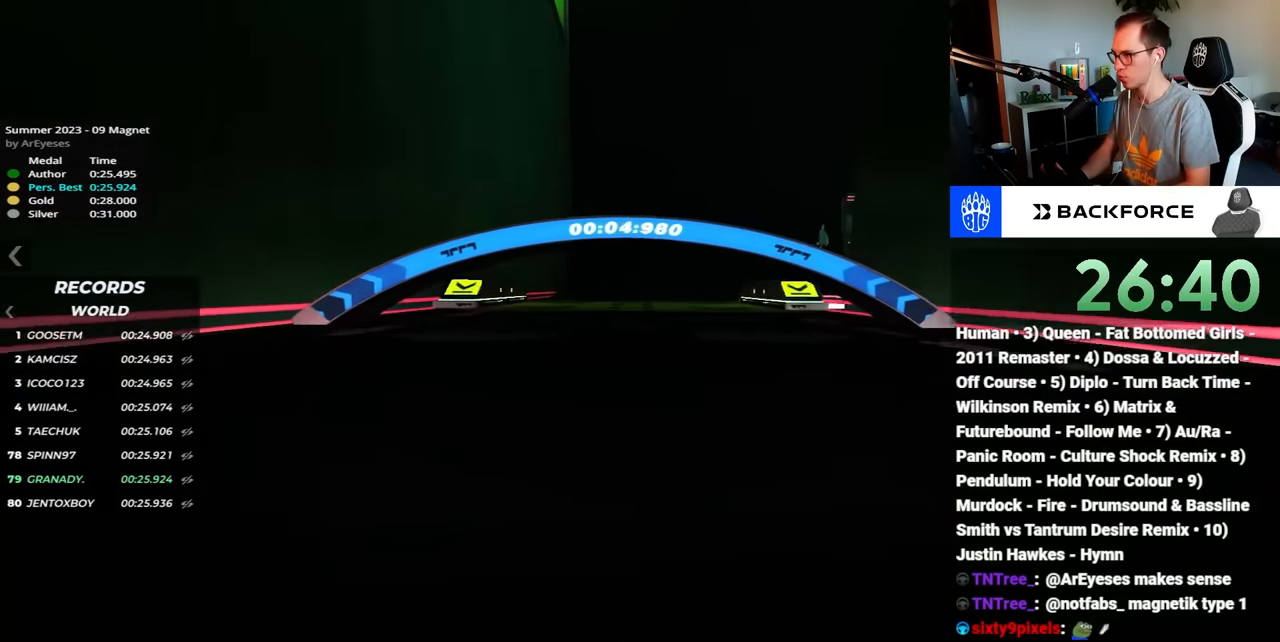
{"keys": ["up"], "events": []}
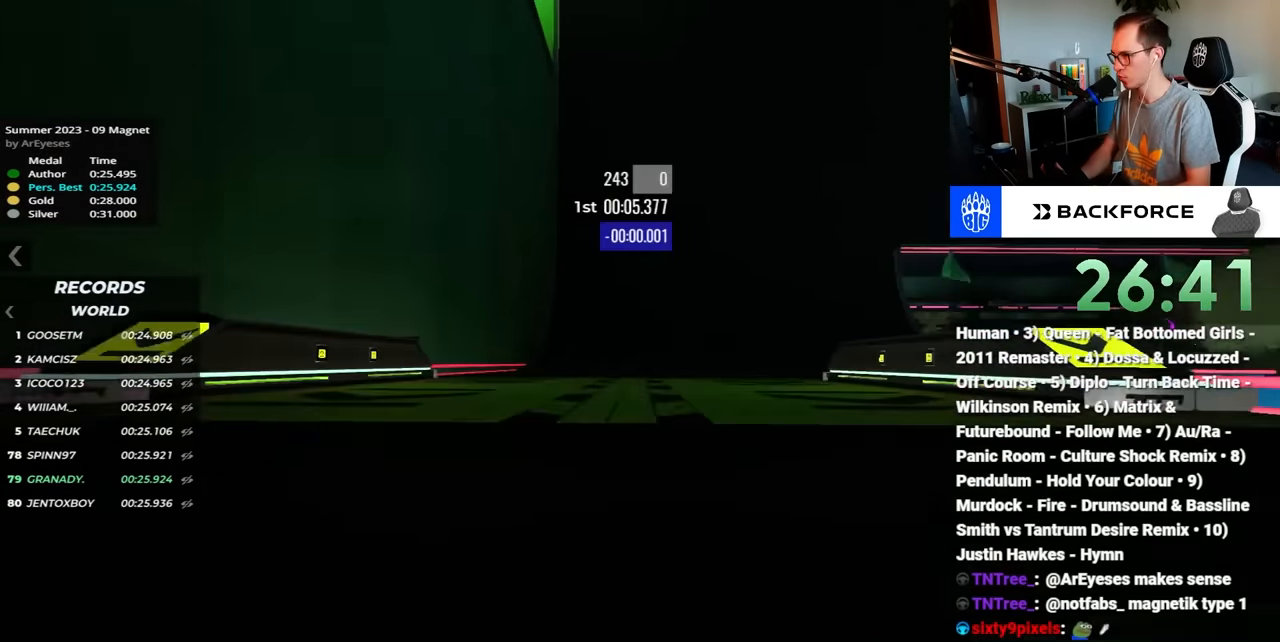
{"keys": ["right", "up"], "events": [[450, "right", "down"]]}
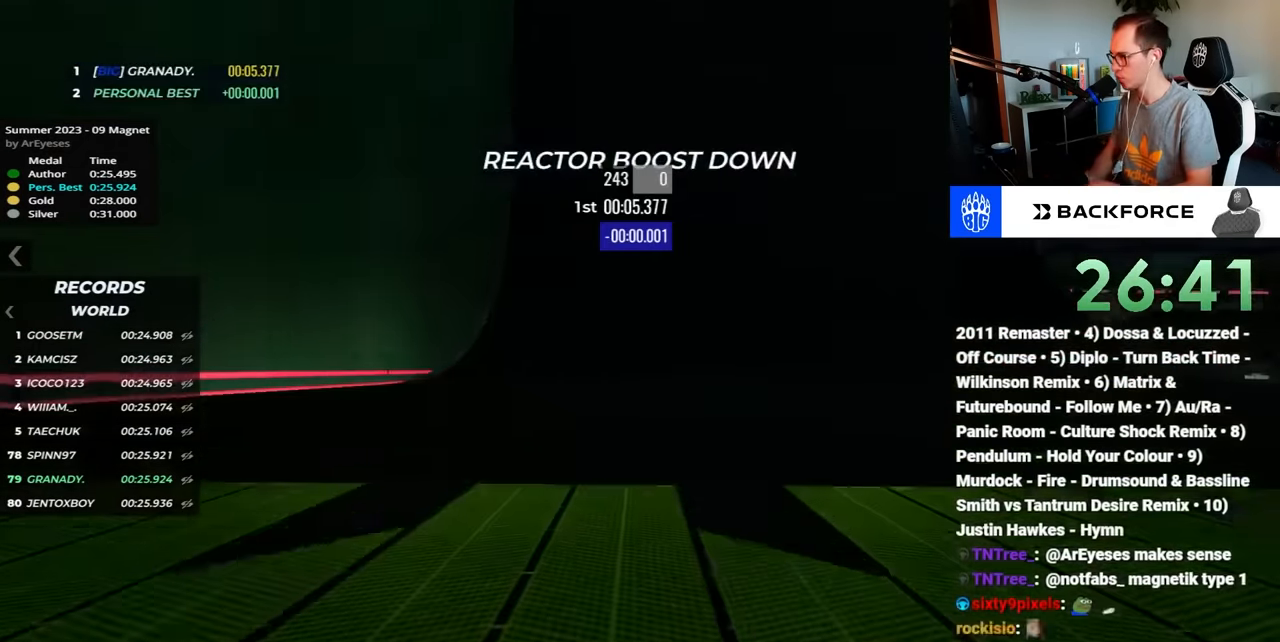
{"keys": ["right", "up"], "events": []}
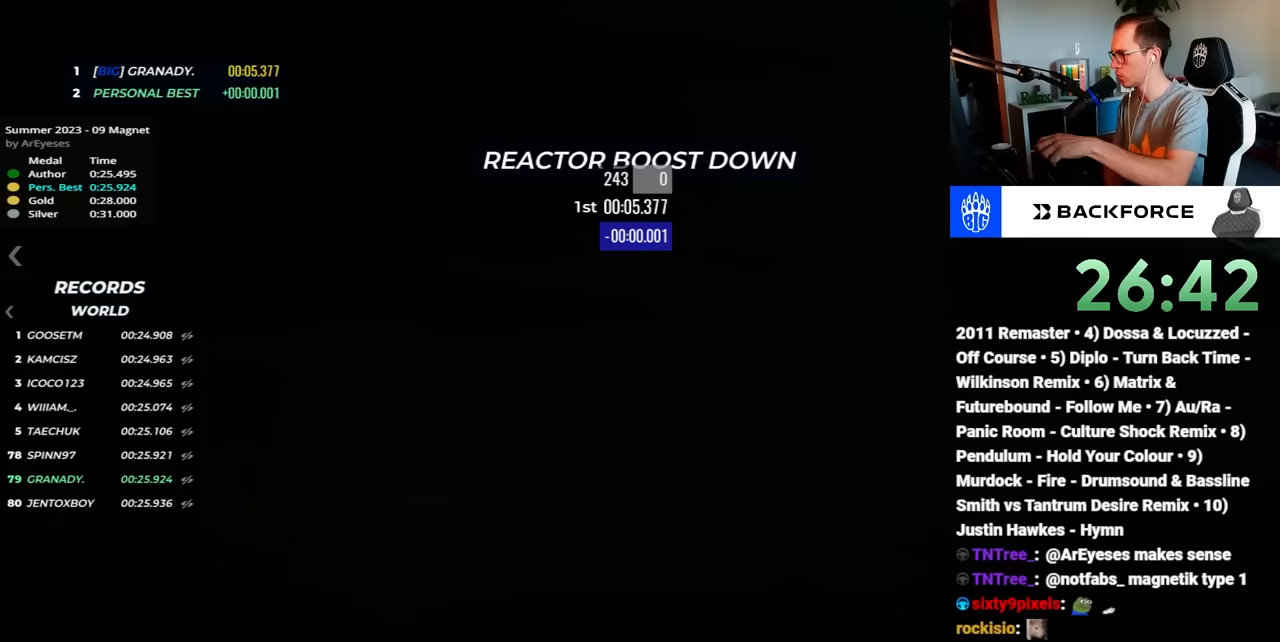
{"keys": ["right"], "events": [[383, "up", "up"]]}